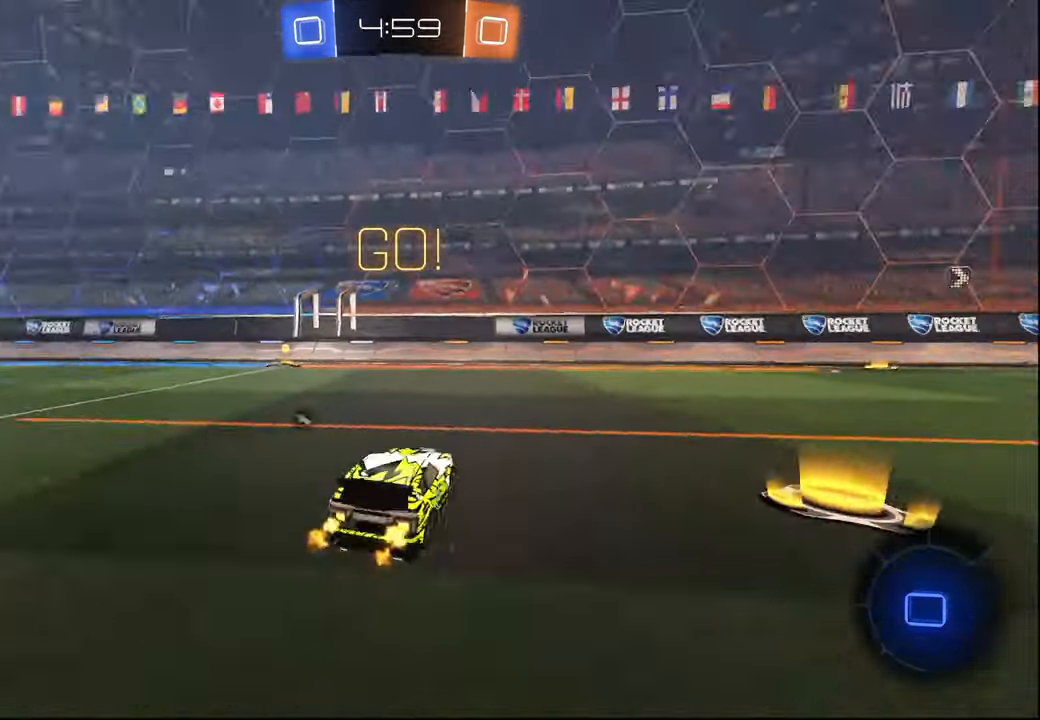
Gameplay with a controller (PlayStation layout); each line is a JSON object with the inputs held at the frame after it. "events" lists button and stick changes between this image and that frame as [ms after this image, input, new state], when the widget could be followed in between.
{"buttons": ["L1", "R1", "R2"], "left_stick": "down", "right_stick": "center", "events": [[284, "CROSS", "down"], [300, "left_stick", "down"], [317, "R1", "down"], [334, "L1", "down"], [367, "CROSS", "up"], [367, "left_stick", "up-left"], [417, "CROSS", "down"], [450, "left_stick", "down"], [484, "CROSS", "up"]]}
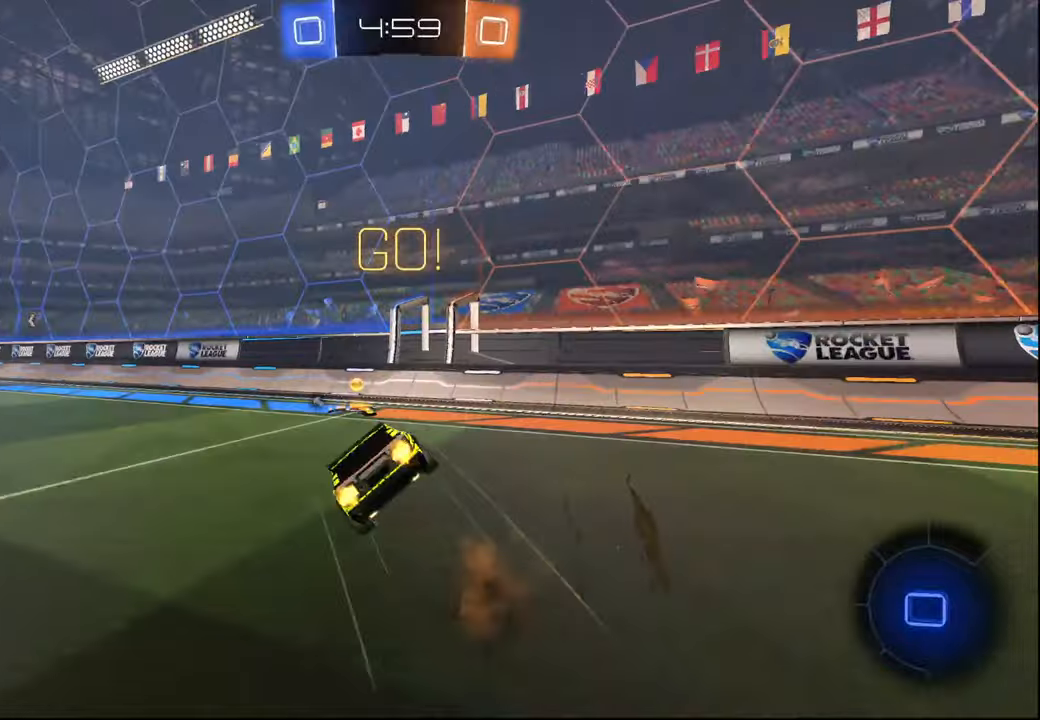
{"buttons": ["L1", "R2"], "left_stick": "up-left", "right_stick": "center", "events": [[34, "TRIANGLE", "down"], [100, "R1", "up"], [117, "TRIANGLE", "up"], [284, "left_stick", "up"], [384, "left_stick", "up-left"]]}
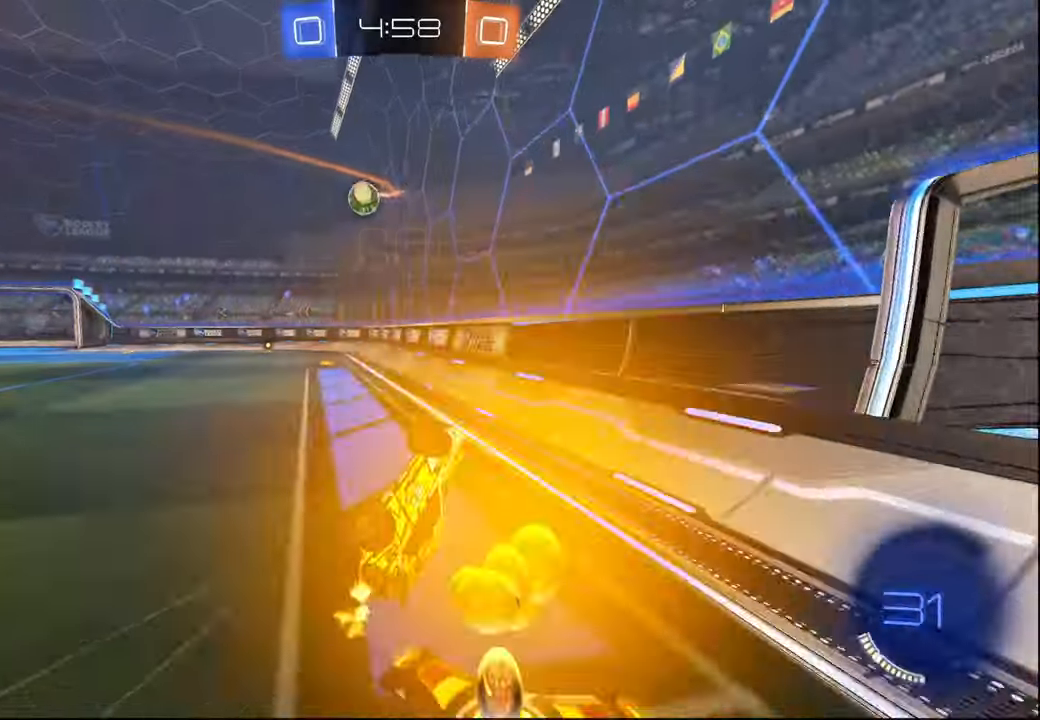
{"buttons": ["R2"], "left_stick": "up-left", "right_stick": "center", "events": [[284, "L1", "up"]]}
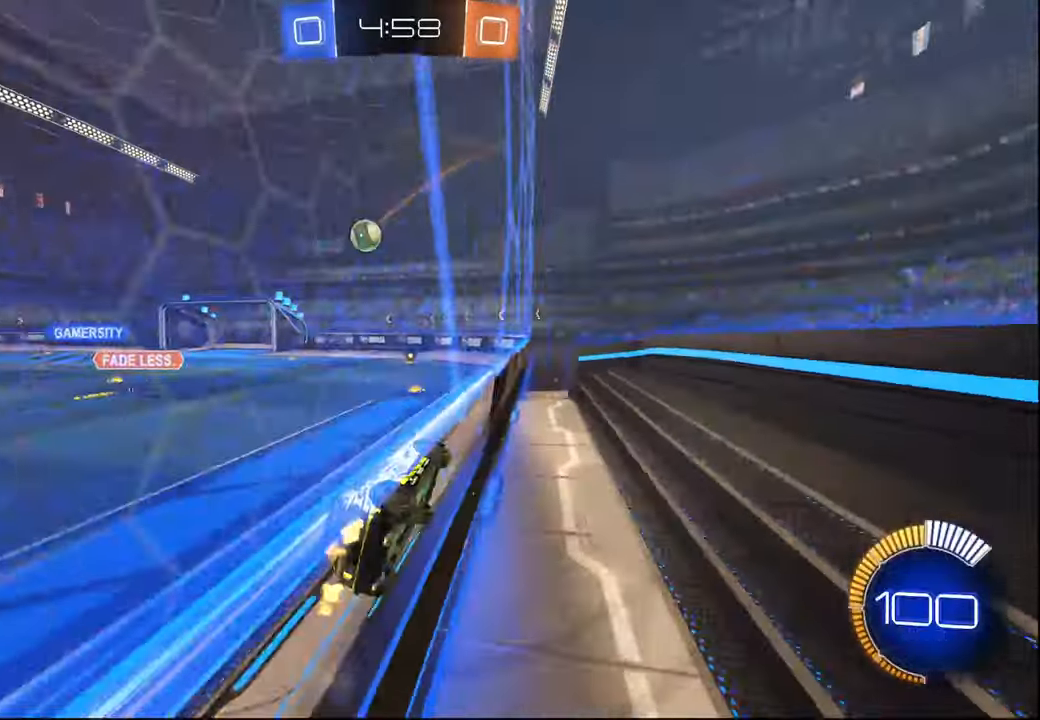
{"buttons": ["R2"], "left_stick": "center", "right_stick": "center", "events": [[67, "left_stick", "center"], [167, "left_stick", "left"], [267, "left_stick", "center"]]}
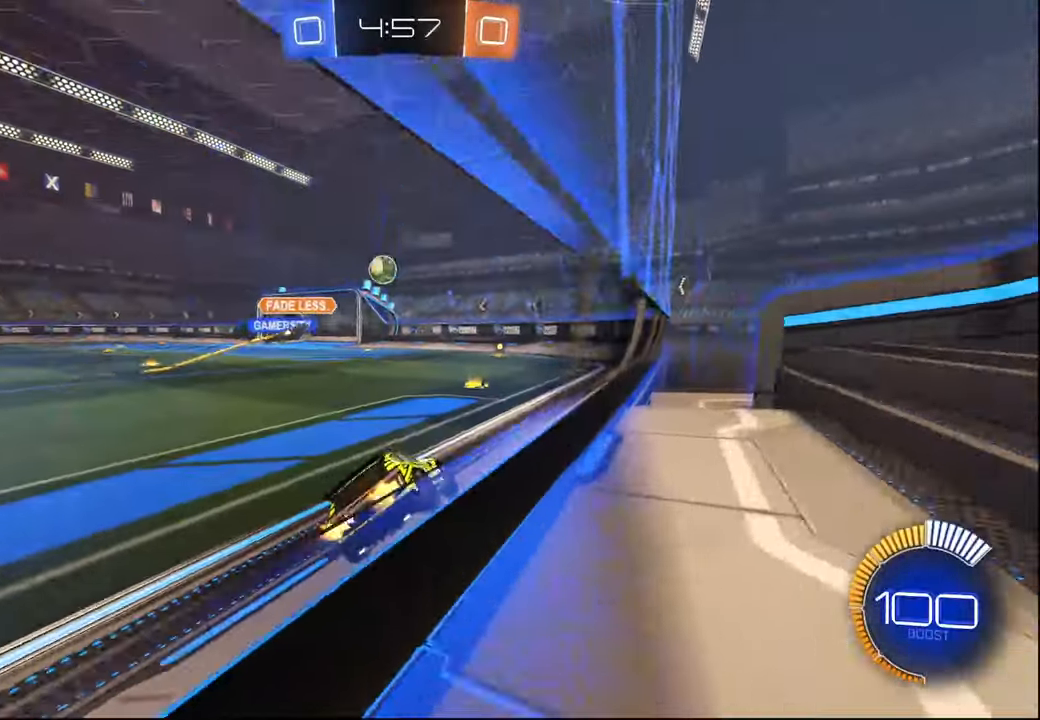
{"buttons": ["R1", "R2"], "left_stick": "up-left", "right_stick": "center", "events": [[267, "R1", "down"], [384, "left_stick", "up-left"]]}
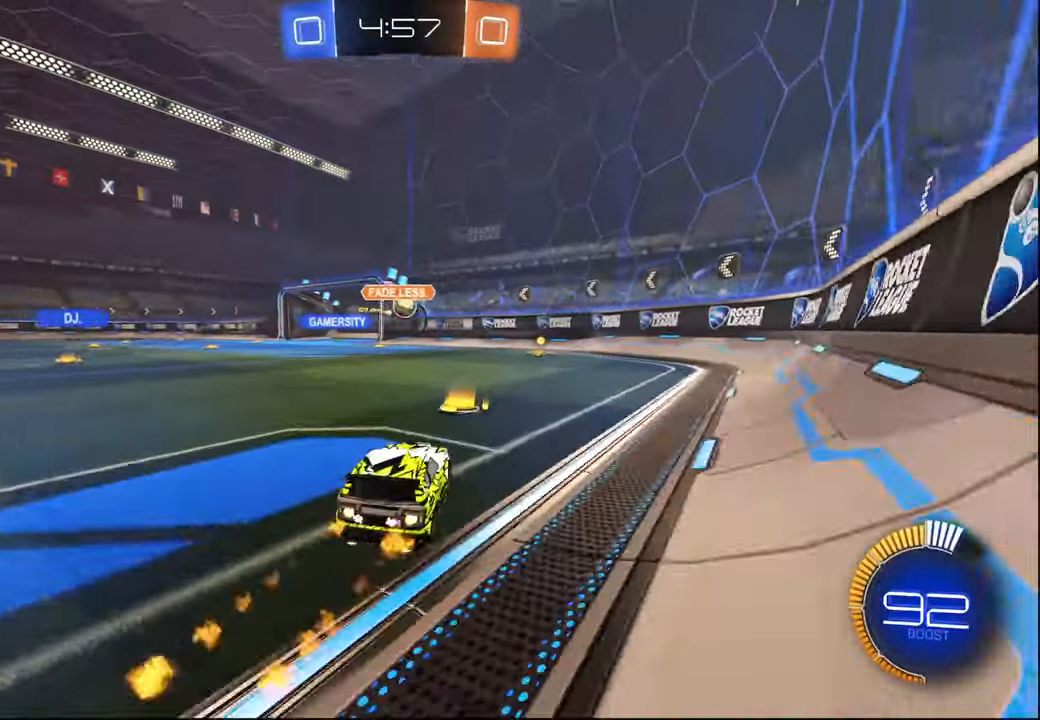
{"buttons": ["R1", "R2"], "left_stick": "left", "right_stick": "center", "events": [[467, "left_stick", "left"]]}
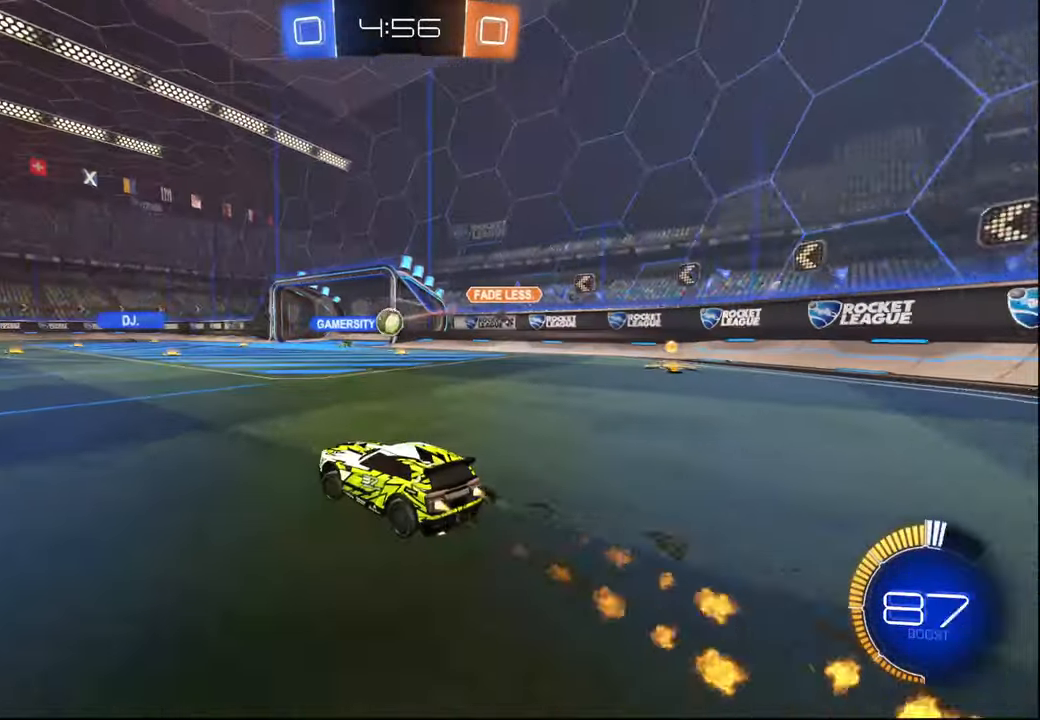
{"buttons": ["R2"], "left_stick": "left", "right_stick": "center", "events": [[84, "R1", "up"], [100, "L1", "down"], [200, "L1", "up"]]}
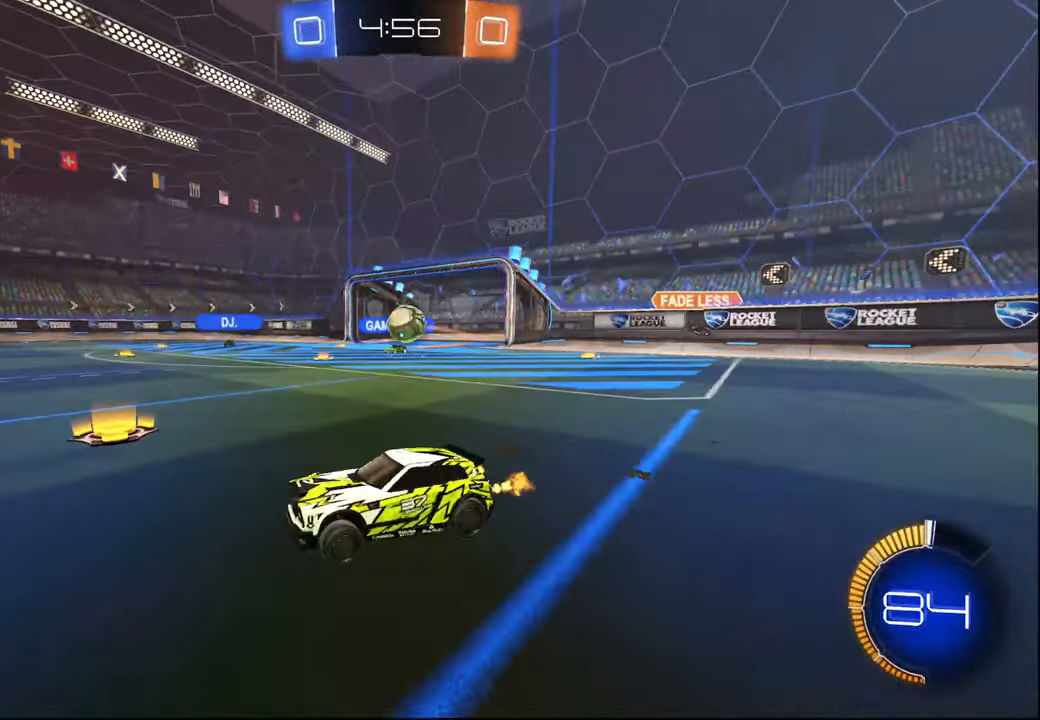
{"buttons": ["R2"], "left_stick": "right", "right_stick": "center", "events": [[117, "left_stick", "center"], [484, "left_stick", "right"]]}
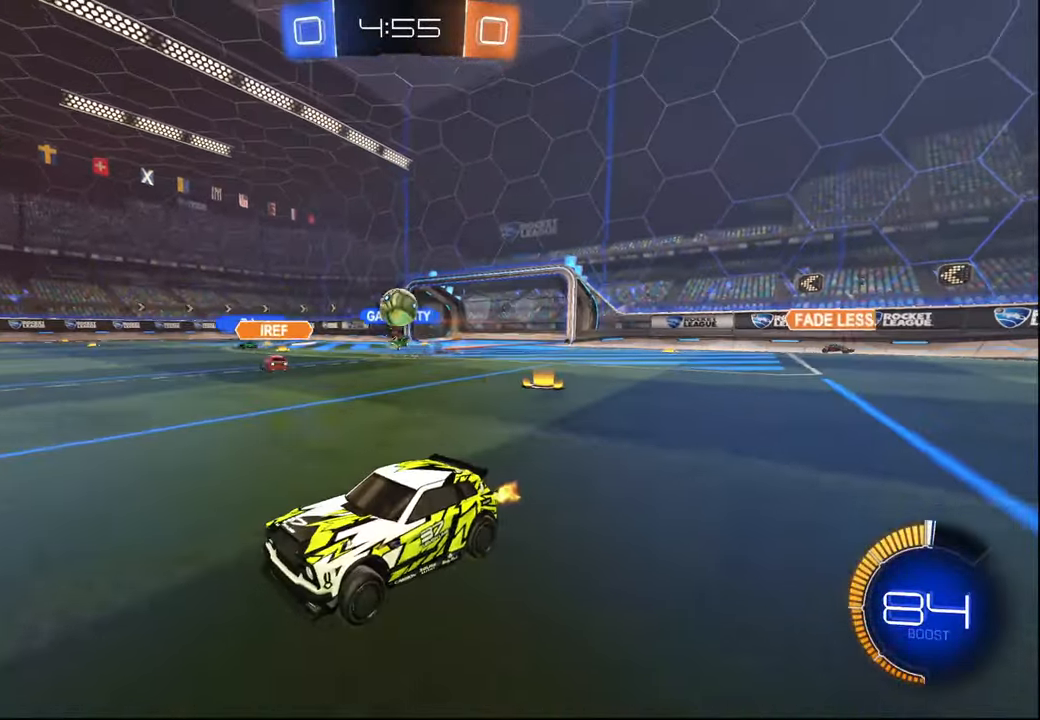
{"buttons": ["R2"], "left_stick": "right", "right_stick": "center", "events": [[50, "left_stick", "center"], [217, "left_stick", "right"], [234, "L1", "down"], [234, "L2", "down"], [234, "R2", "up"], [367, "L1", "up"], [367, "L2", "up"], [367, "R2", "down"], [367, "left_stick", "center"], [417, "left_stick", "right"]]}
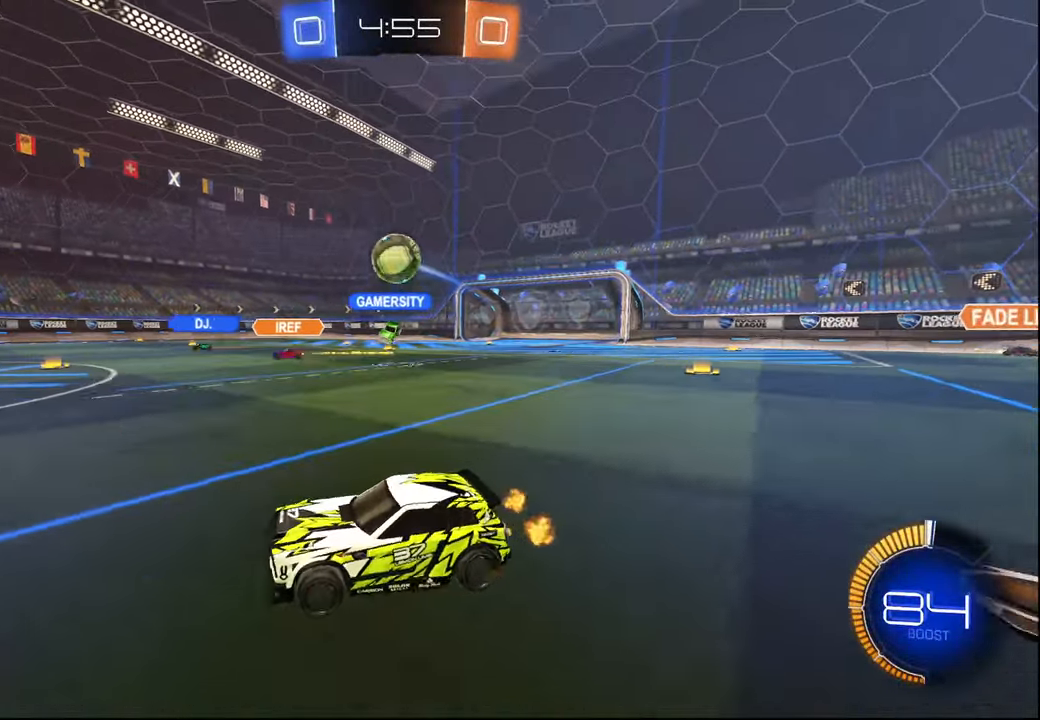
{"buttons": ["R2"], "left_stick": "center", "right_stick": "center", "events": [[17, "R2", "up"], [17, "left_stick", "down-right"], [234, "CROSS", "down"], [267, "R2", "down"], [284, "L1", "down"], [284, "left_stick", "down"], [300, "R1", "down"], [434, "L1", "up"], [450, "left_stick", "center"], [467, "R1", "up"], [500, "CROSS", "up"]]}
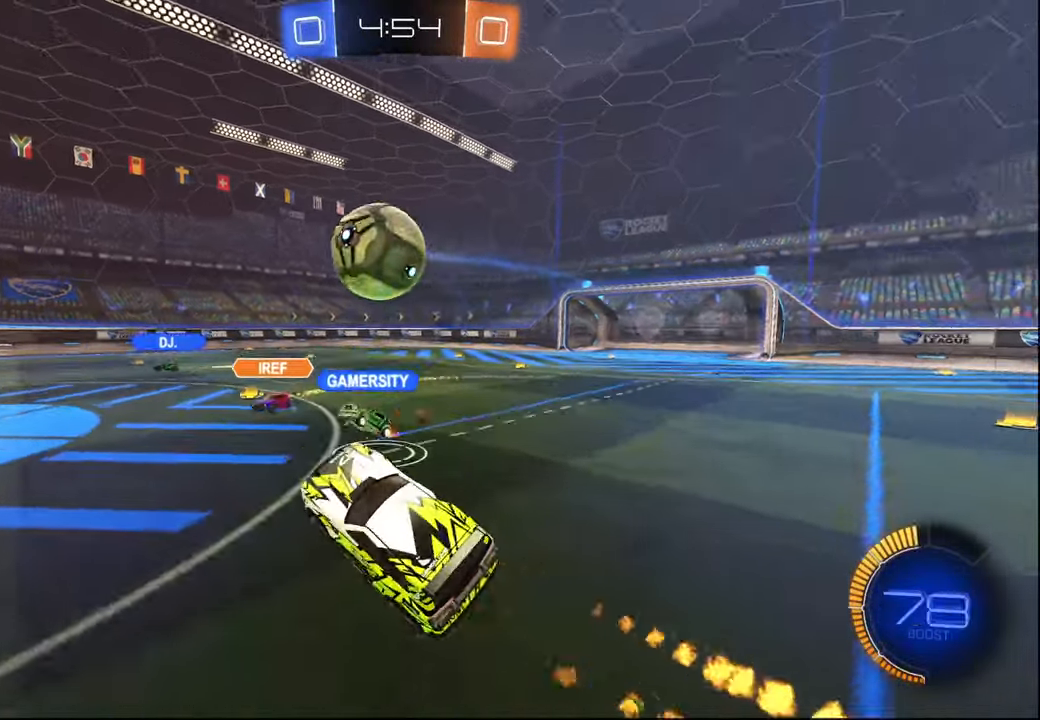
{"buttons": ["L1", "R2"], "left_stick": "up-left", "right_stick": "center", "events": [[67, "CROSS", "down"], [67, "R1", "down"], [84, "left_stick", "up-left"], [167, "CROSS", "up"], [284, "left_stick", "center"], [350, "R1", "up"], [400, "L1", "down"], [467, "left_stick", "up-left"]]}
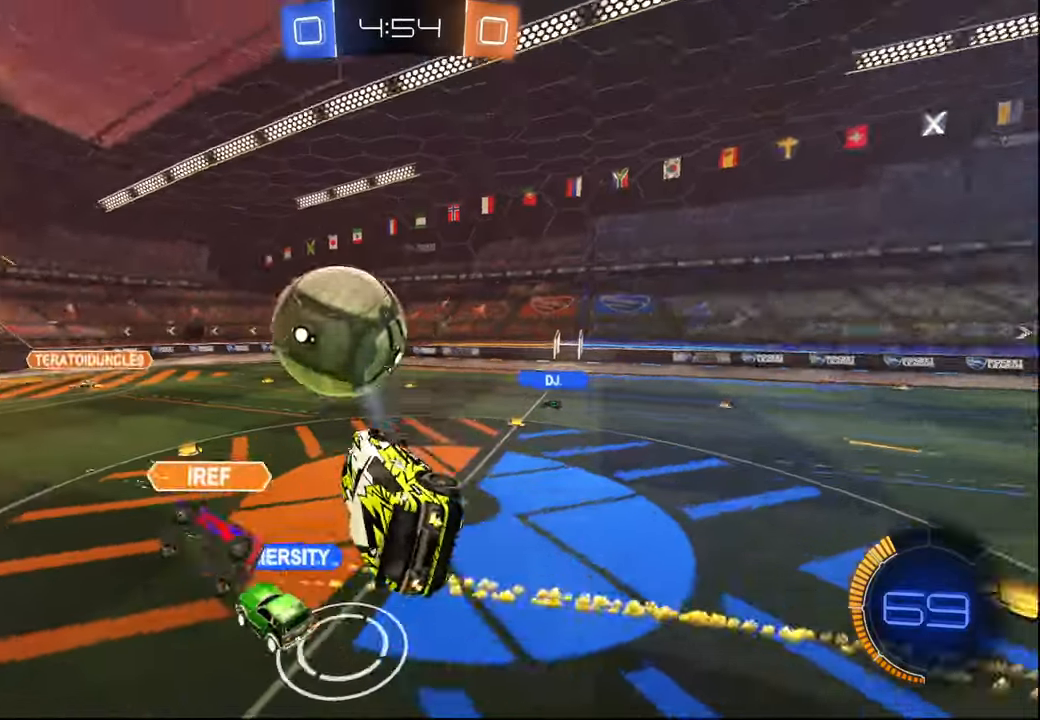
{"buttons": ["L1", "R2"], "left_stick": "down-right", "right_stick": "center", "events": [[267, "left_stick", "down"], [284, "L1", "up"], [367, "TRIANGLE", "down"], [400, "left_stick", "down-right"], [450, "TRIANGLE", "up"], [484, "L1", "down"]]}
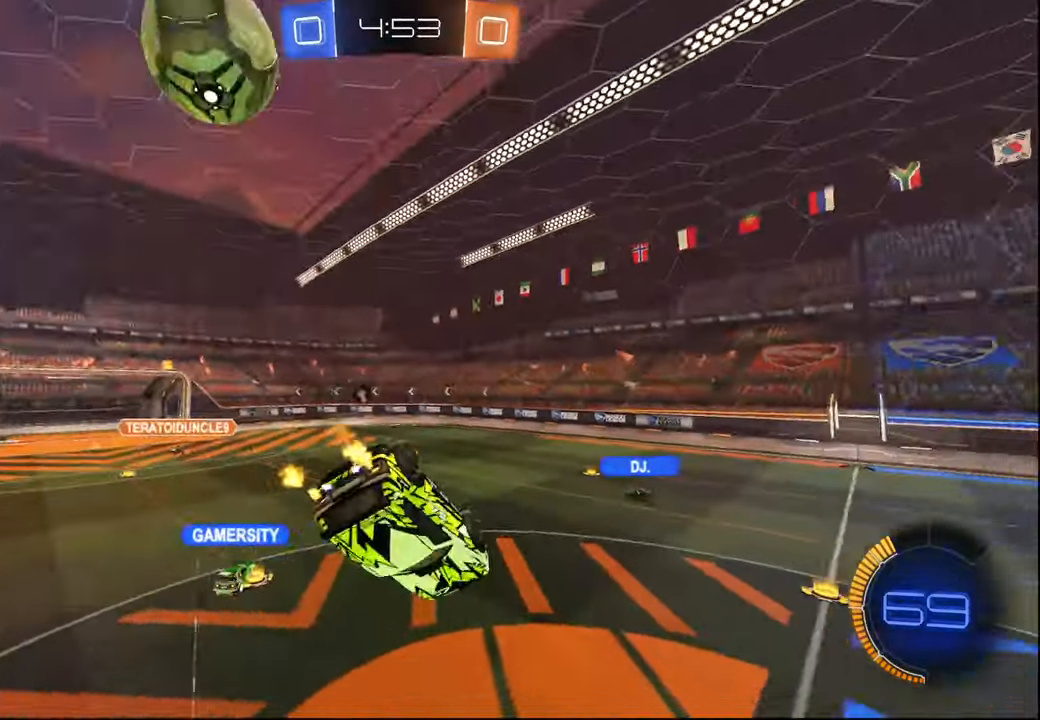
{"buttons": ["TRIANGLE", "R2"], "left_stick": "center", "right_stick": "center", "events": [[34, "left_stick", "up"], [100, "left_stick", "up-left"], [250, "L1", "up"], [267, "left_stick", "center"], [417, "TRIANGLE", "down"]]}
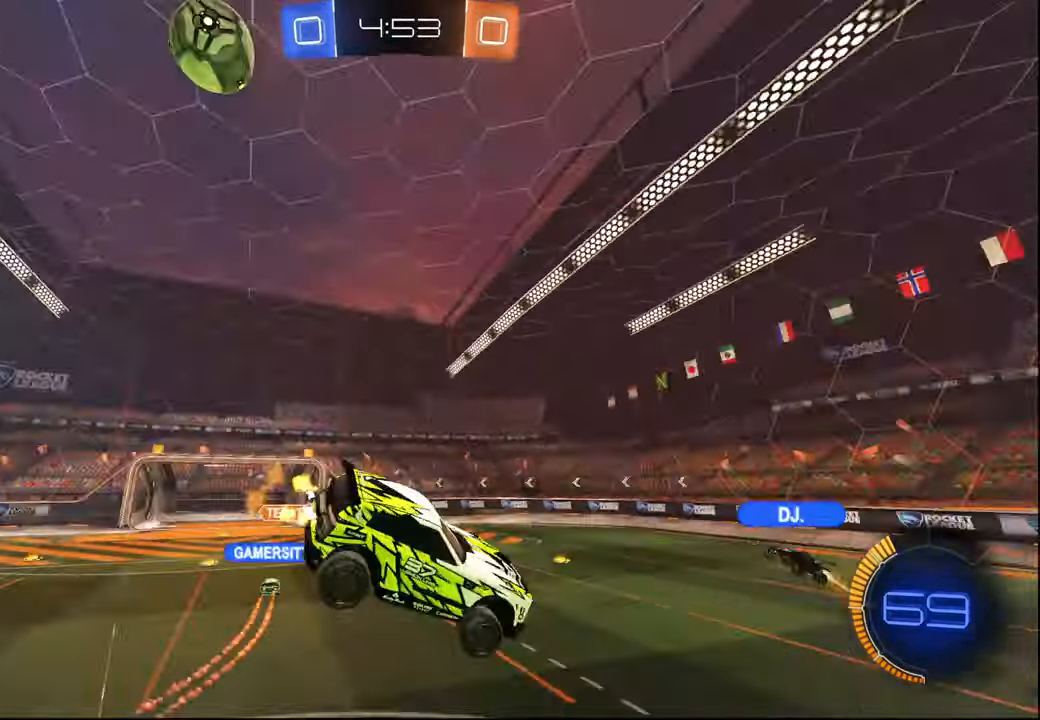
{"buttons": ["R2"], "left_stick": "center", "right_stick": "center", "events": [[17, "TRIANGLE", "up"]]}
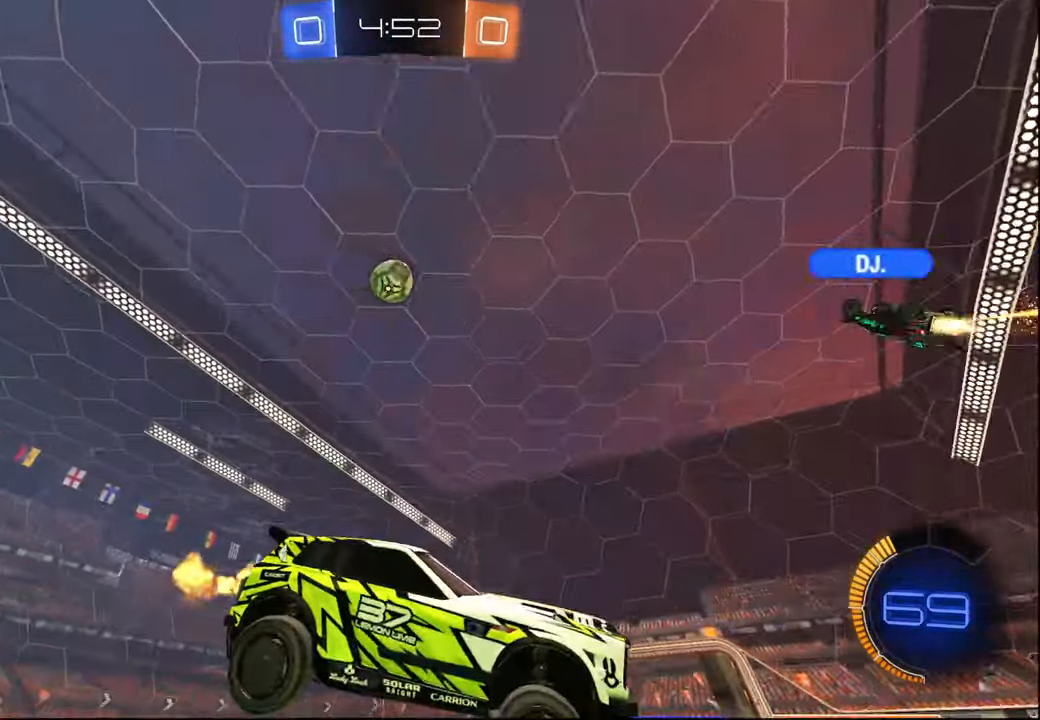
{"buttons": ["L1", "R2"], "left_stick": "right", "right_stick": "center", "events": [[50, "left_stick", "right"], [467, "L1", "down"]]}
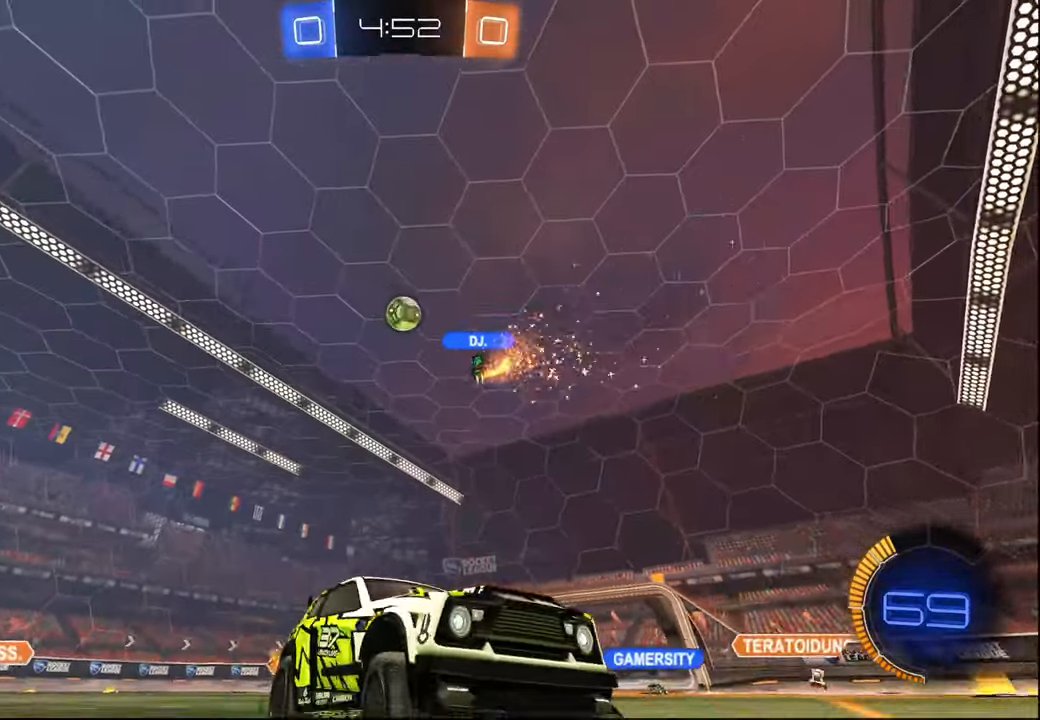
{"buttons": ["R2"], "left_stick": "right", "right_stick": "center", "events": [[50, "L1", "up"]]}
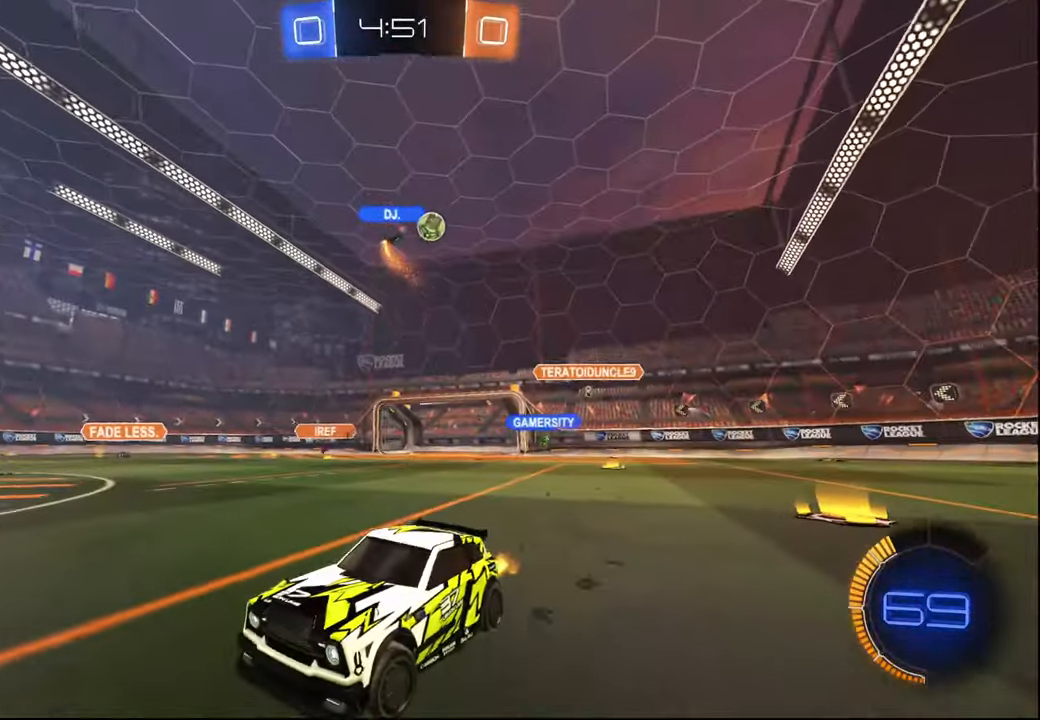
{"buttons": ["L1", "R2"], "left_stick": "left", "right_stick": "center", "events": [[334, "left_stick", "left"], [450, "L1", "down"]]}
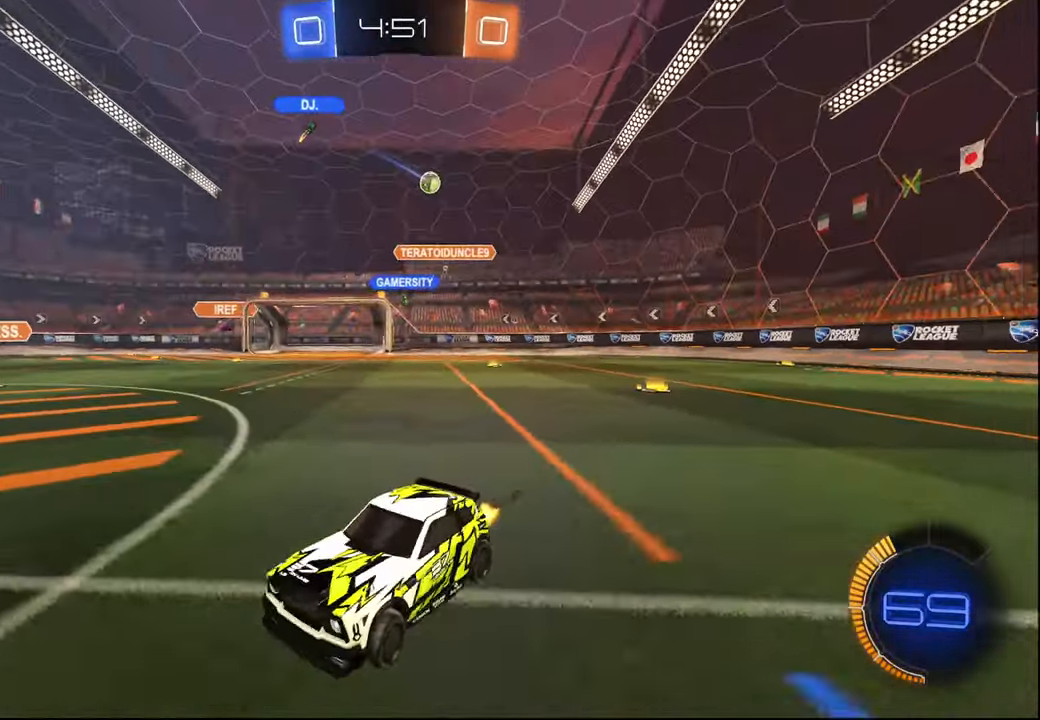
{"buttons": ["R1", "R2"], "left_stick": "left", "right_stick": "center", "events": [[50, "L1", "up"], [200, "L1", "down"], [267, "L1", "up"], [500, "R1", "down"]]}
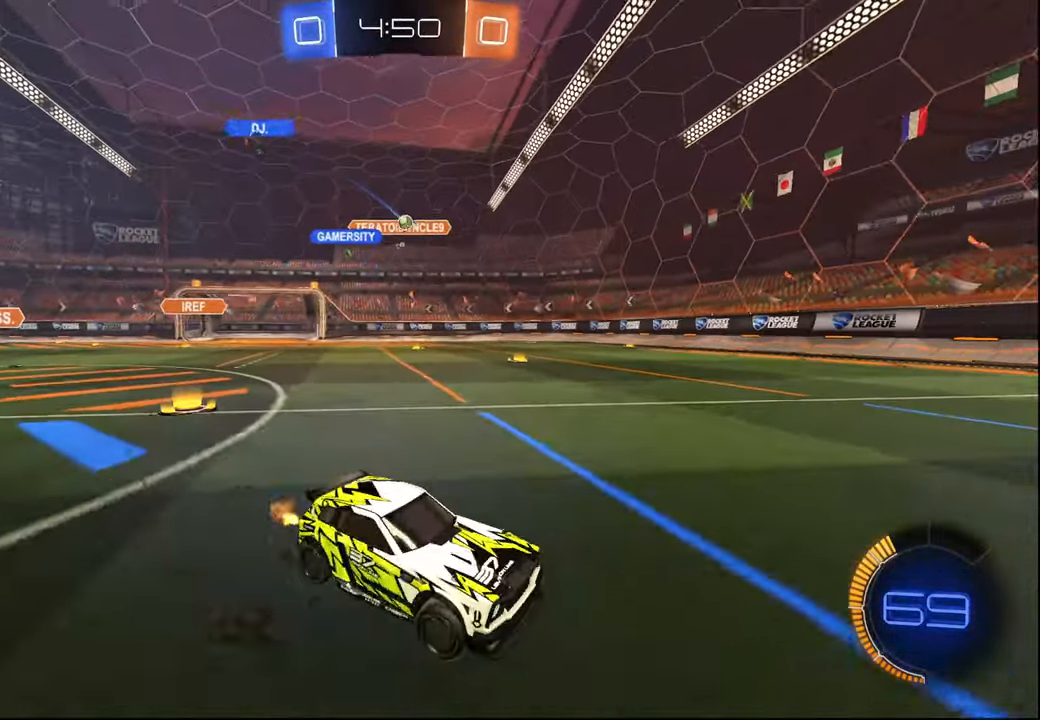
{"buttons": ["R1", "R2"], "left_stick": "center", "right_stick": "center", "events": [[400, "left_stick", "center"]]}
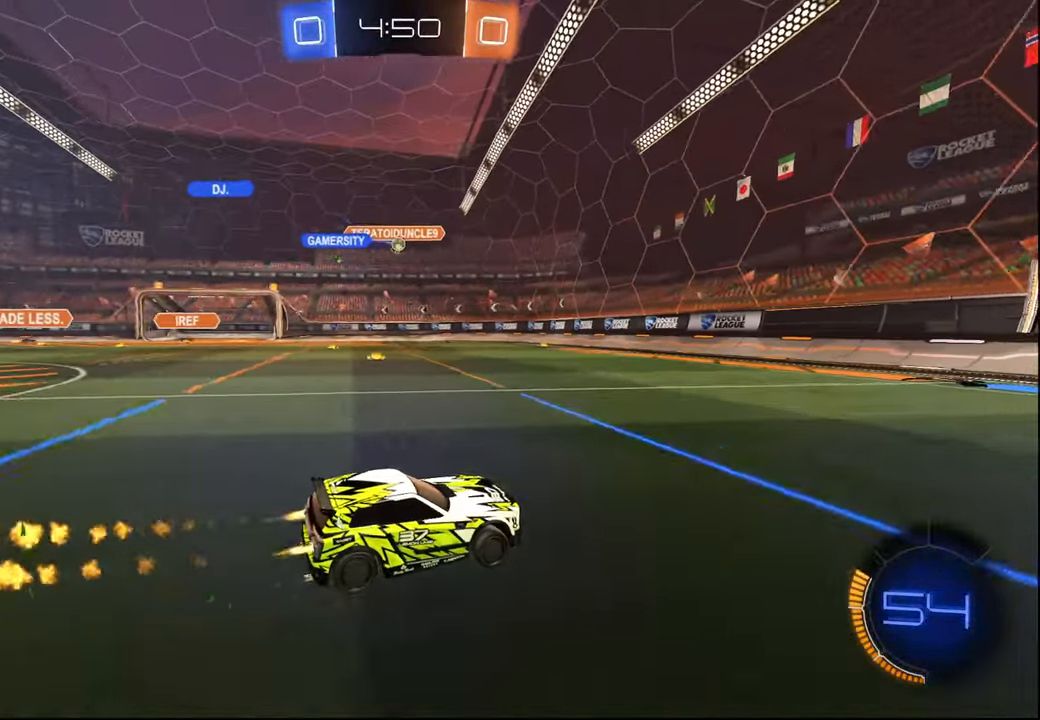
{"buttons": ["R2"], "left_stick": "center", "right_stick": "center", "events": [[184, "R1", "up"]]}
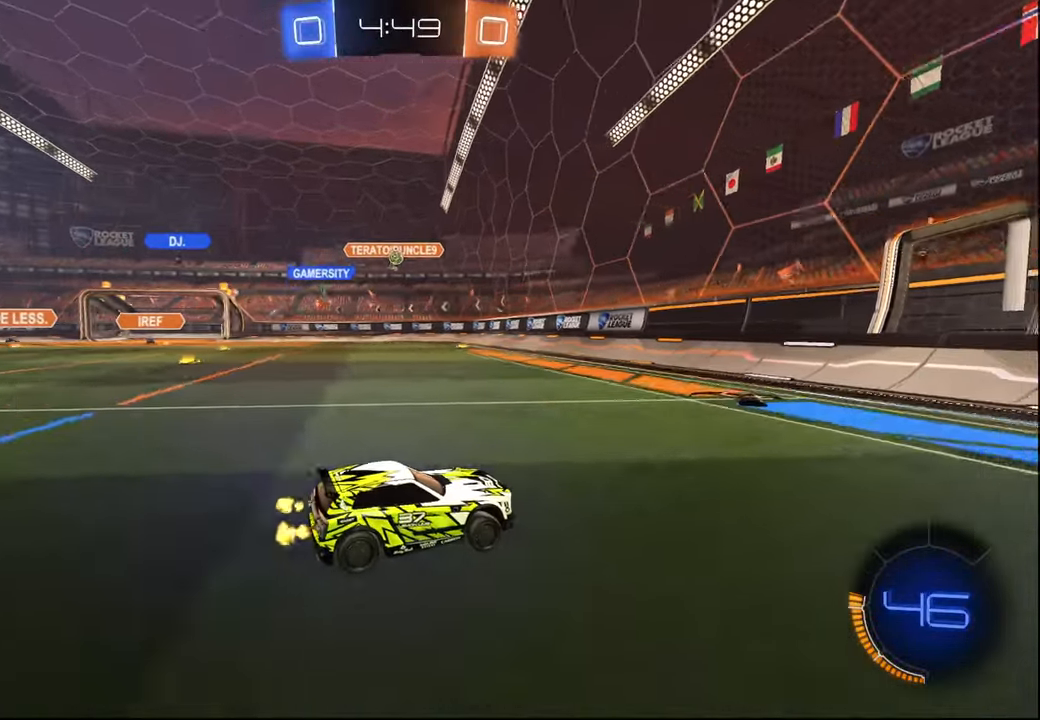
{"buttons": ["L2"], "left_stick": "down-right", "right_stick": "center", "events": [[50, "left_stick", "left"], [84, "L1", "down"], [400, "L1", "up"], [450, "R2", "up"], [484, "L2", "down"], [500, "left_stick", "down-right"]]}
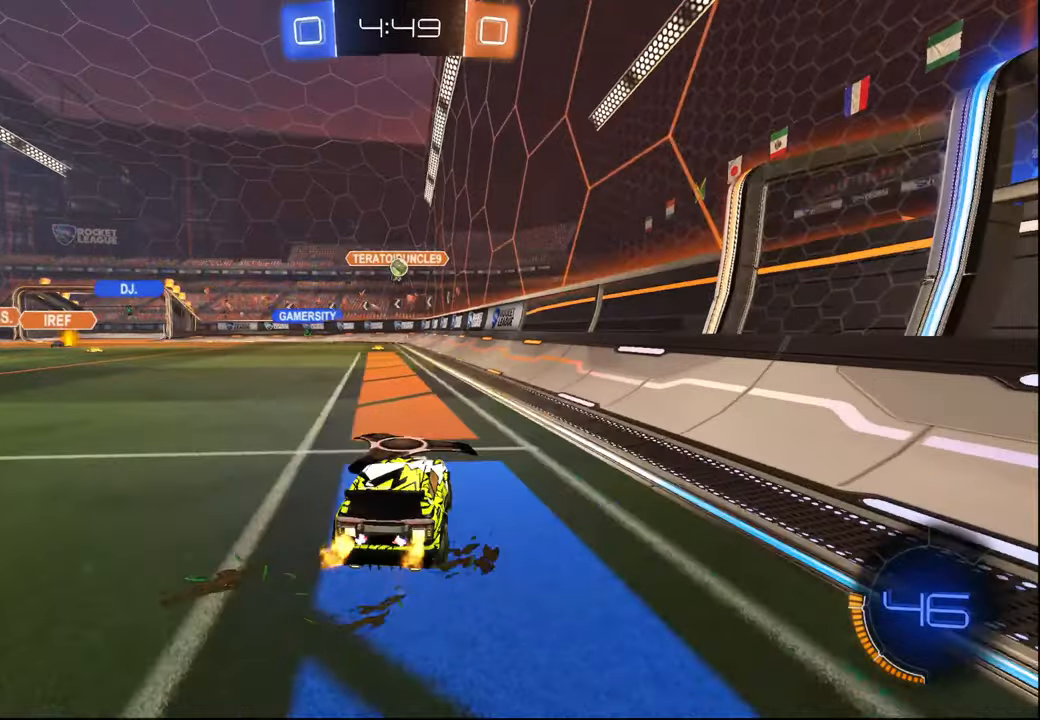
{"buttons": ["R2"], "left_stick": "left", "right_stick": "center", "events": [[367, "R2", "down"], [400, "L2", "up"], [434, "left_stick", "left"]]}
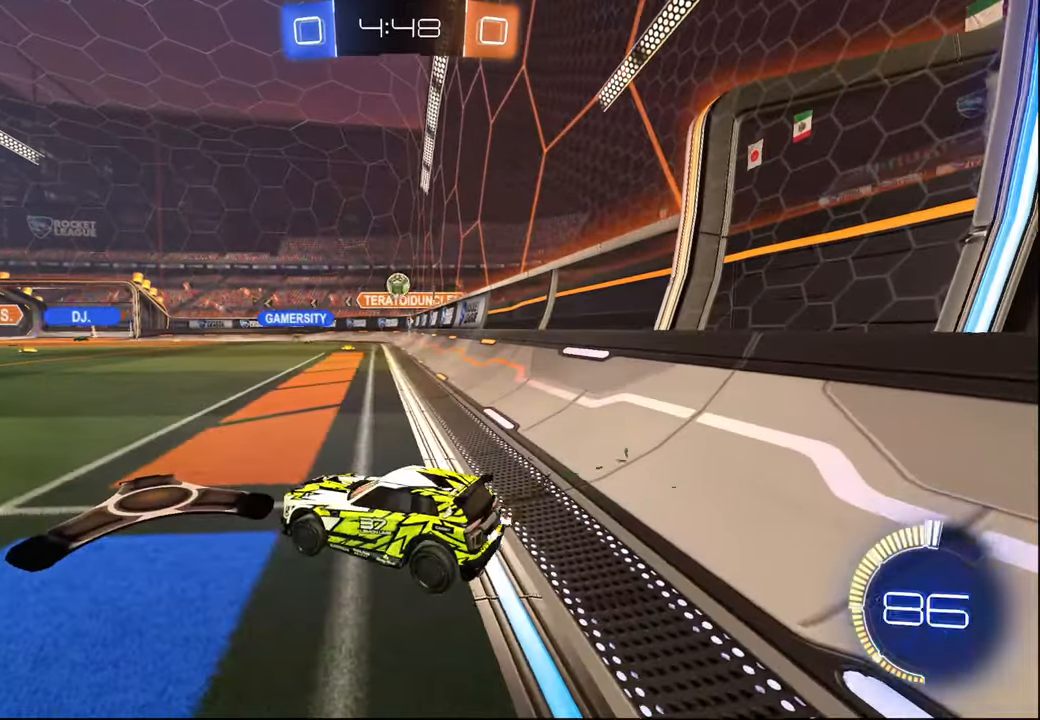
{"buttons": ["R2"], "left_stick": "left", "right_stick": "center", "events": []}
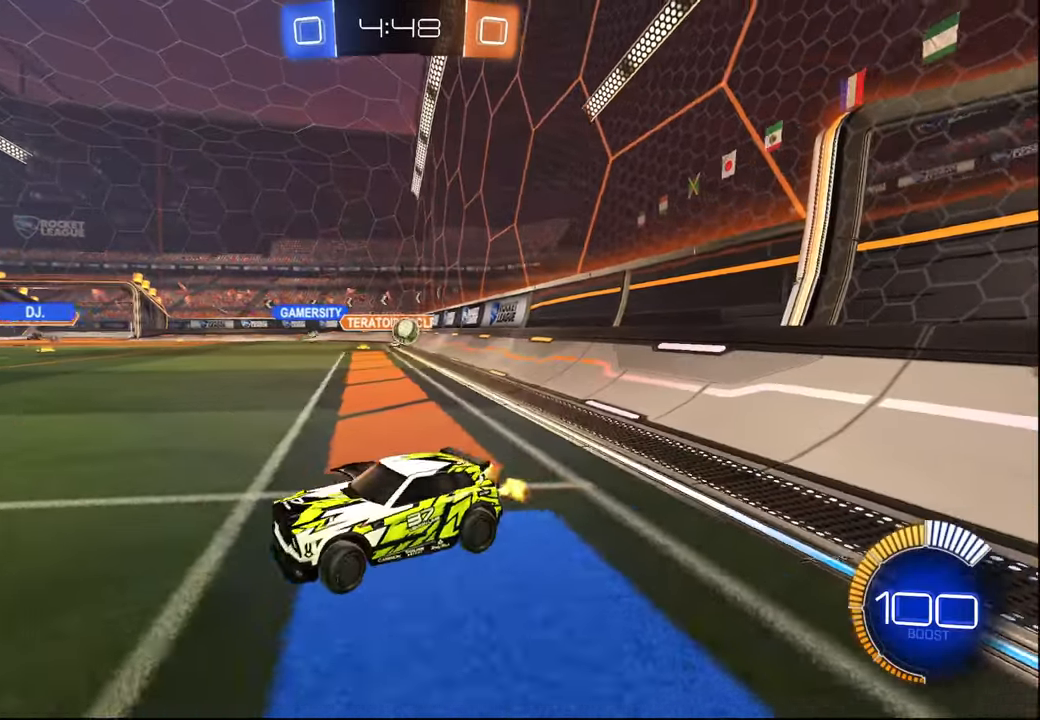
{"buttons": ["R2"], "left_stick": "left", "right_stick": "center", "events": []}
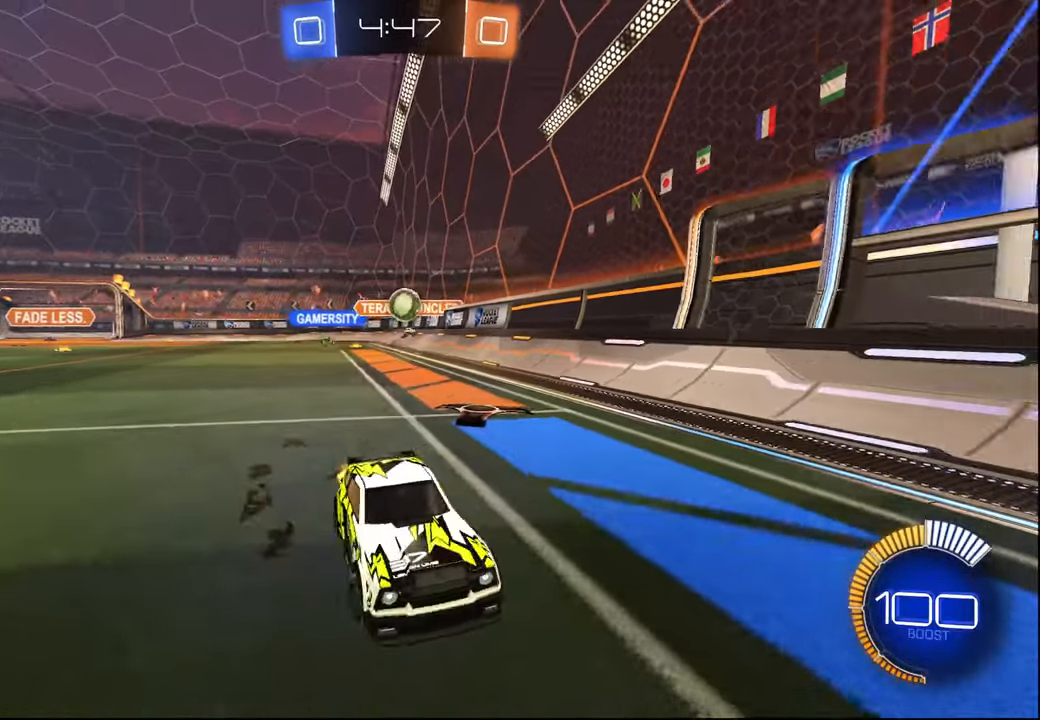
{"buttons": ["R1", "R2"], "left_stick": "right", "right_stick": "center", "events": [[67, "left_stick", "center"], [150, "L2", "down"], [150, "R2", "up"], [200, "left_stick", "right"], [267, "left_stick", "center"], [350, "L2", "up"], [350, "R2", "down"], [434, "left_stick", "right"], [500, "R1", "down"]]}
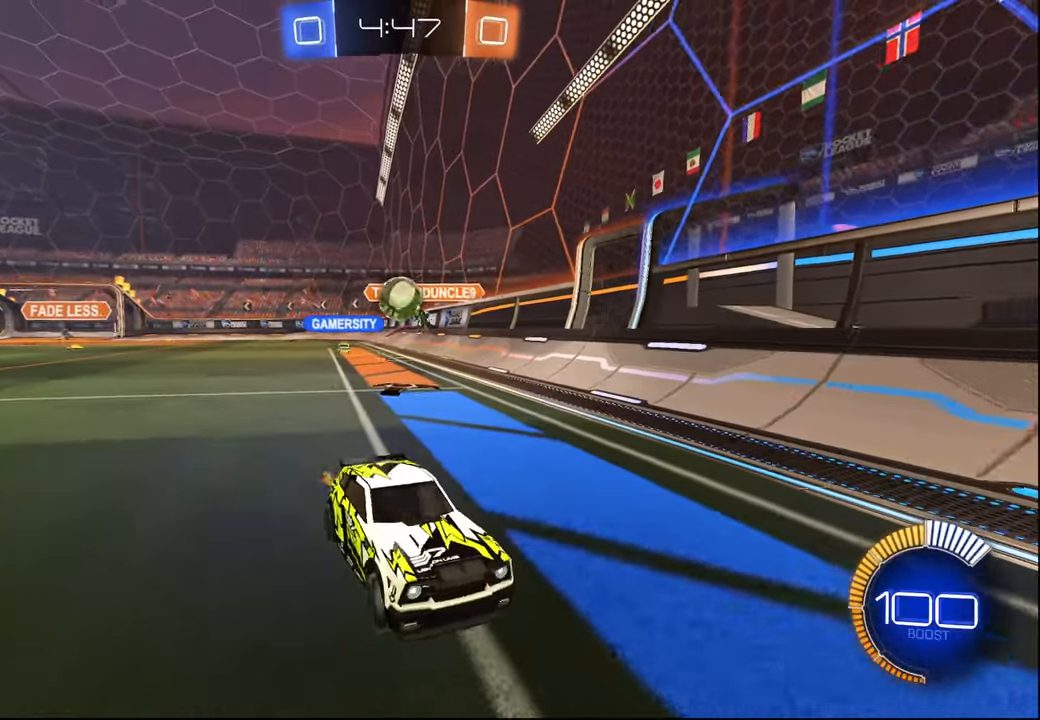
{"buttons": ["R2"], "left_stick": "center", "right_stick": "center", "events": [[217, "left_stick", "center"], [350, "R1", "up"]]}
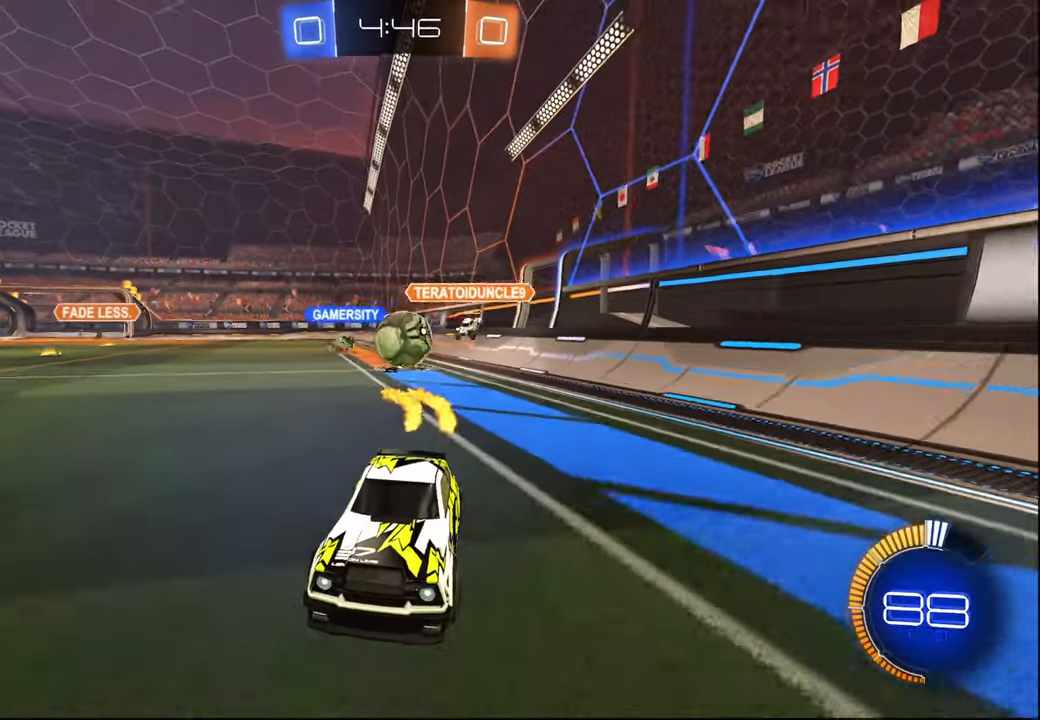
{"buttons": ["CROSS", "L2"], "left_stick": "down", "right_stick": "center", "events": [[34, "left_stick", "right"], [150, "R2", "up"], [150, "left_stick", "center"], [184, "L2", "down"], [417, "left_stick", "down"], [434, "CROSS", "down"]]}
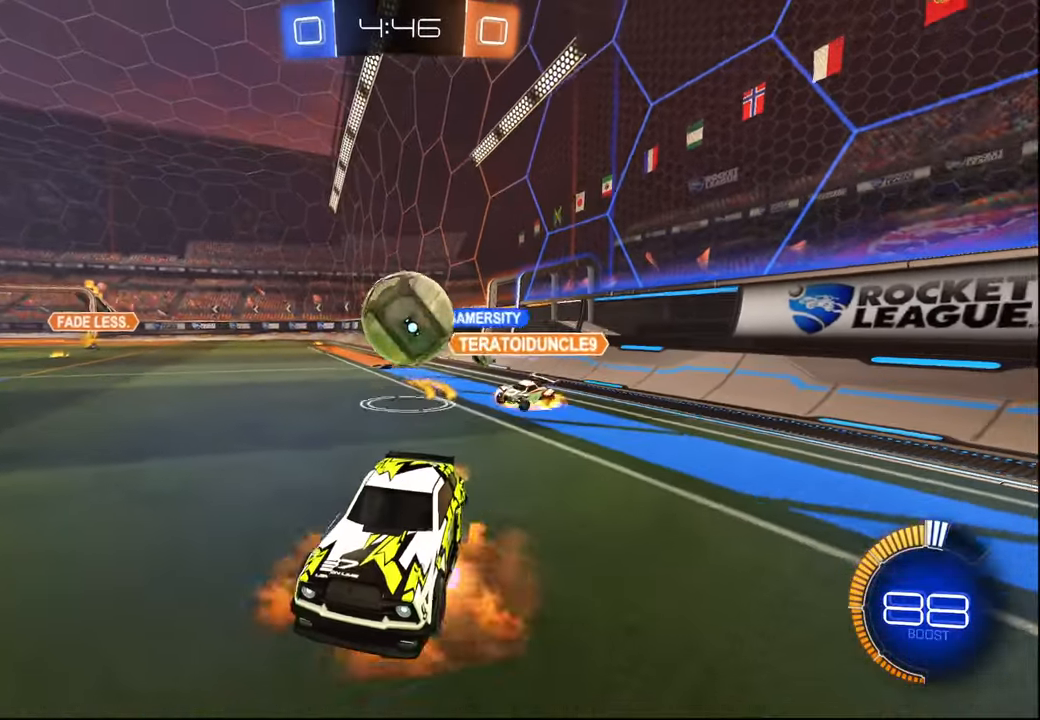
{"buttons": ["L1", "R2"], "left_stick": "up-right", "right_stick": "center", "events": [[50, "CROSS", "up"], [117, "R2", "down"], [134, "CROSS", "down"], [200, "L2", "up"], [317, "CROSS", "up"], [384, "L1", "down"], [384, "left_stick", "up-right"]]}
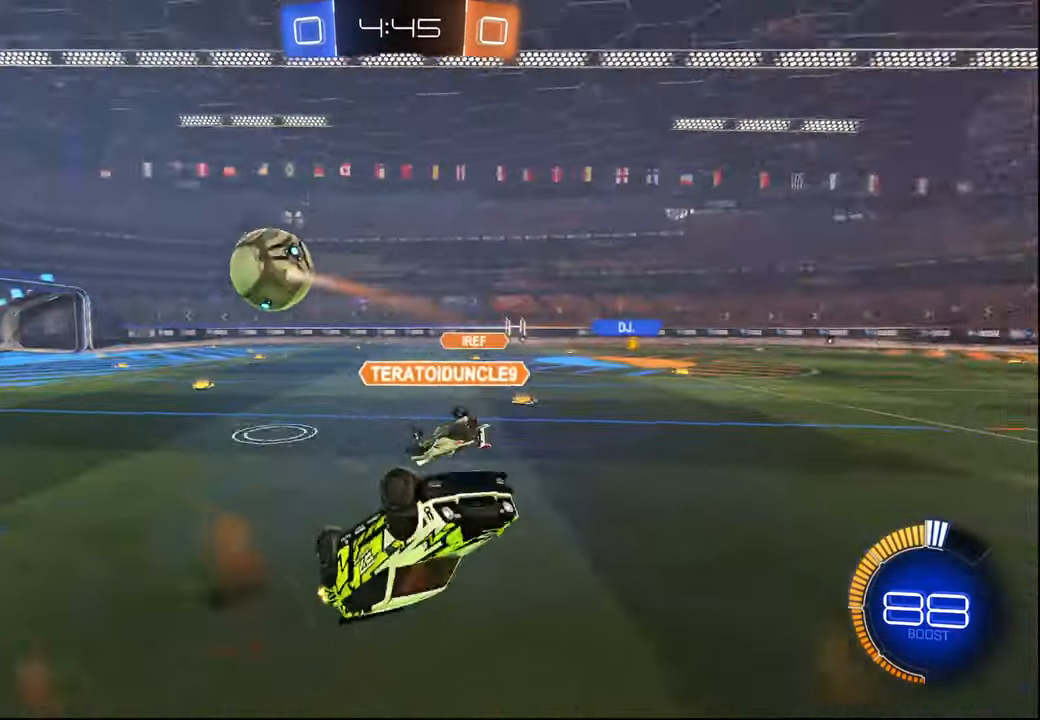
{"buttons": ["R2"], "left_stick": "right", "right_stick": "center", "events": [[317, "L1", "up"], [334, "left_stick", "right"]]}
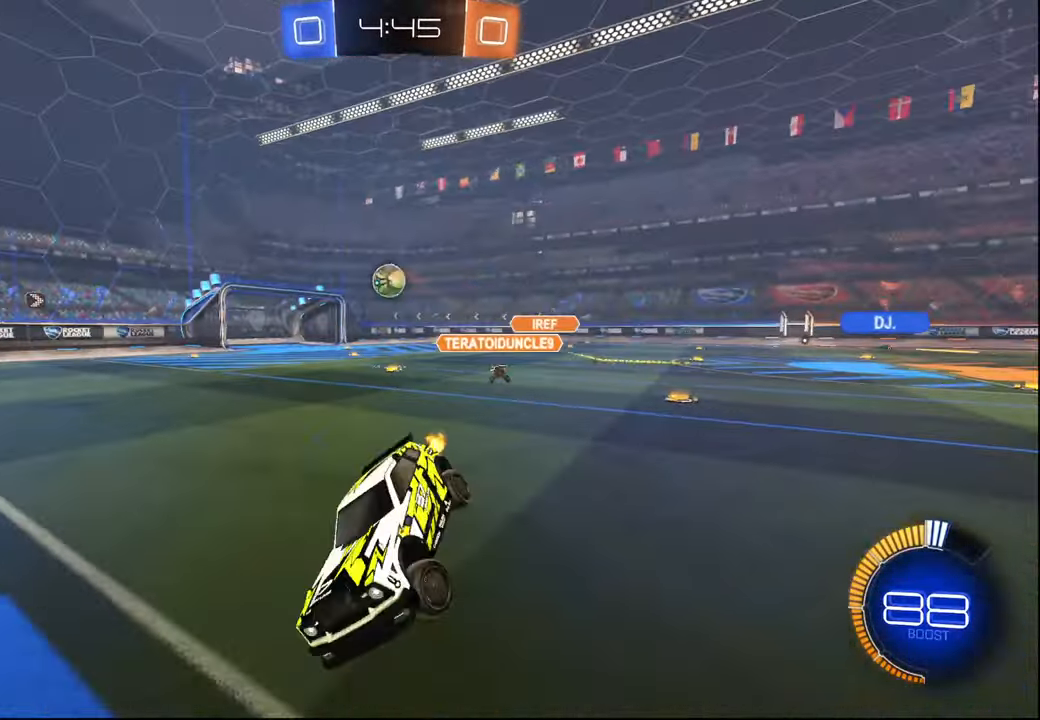
{"buttons": [], "left_stick": "center", "right_stick": "center", "events": [[117, "left_stick", "center"], [134, "R2", "up"]]}
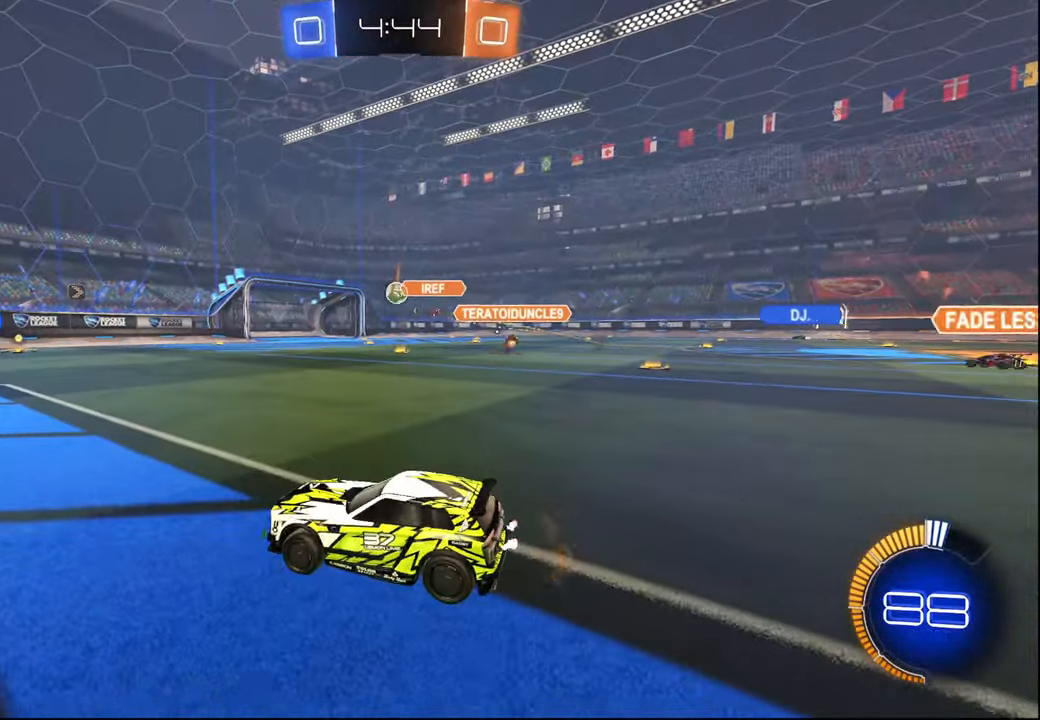
{"buttons": [], "left_stick": "center", "right_stick": "center", "events": []}